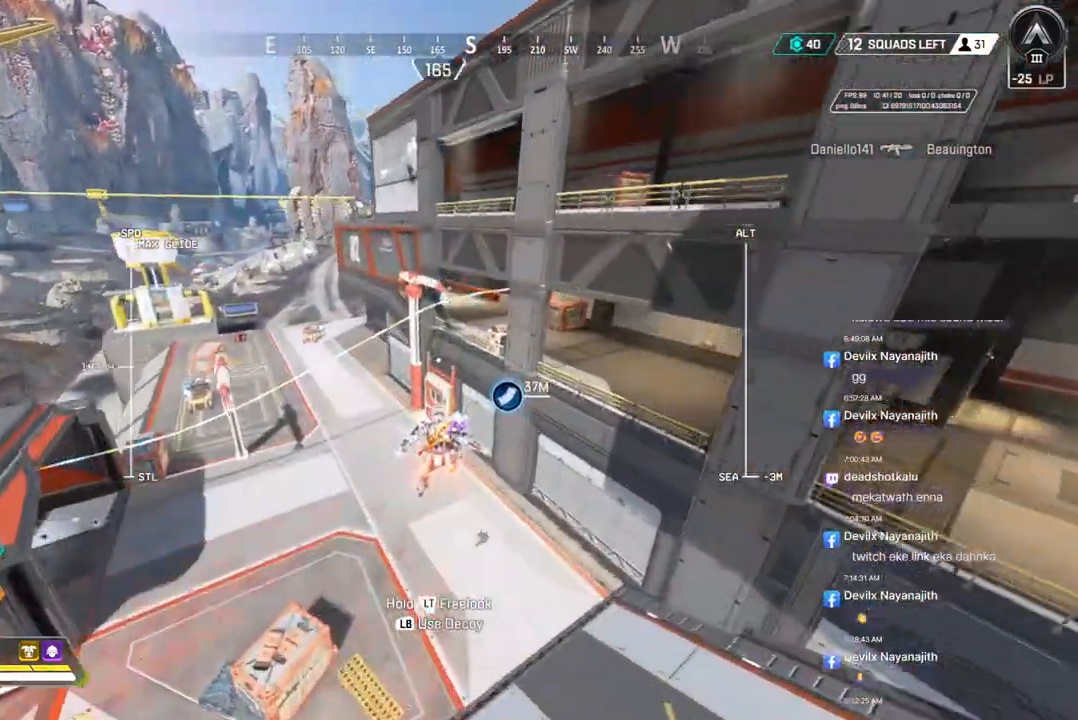
Gameplay with a controller (Xbox layout); each line is a JSON object with the inputs held at the frame after it (dt_ms = milliseconds from this image to that frame). "events" lists button and stick changes between this image and that frame as [ms after this image, input, new state], when the widget could be followed in between. Not read: HOME L3.
{"dt_ms": 500, "buttons": ["B"], "left_stick": "up", "right_stick": "center", "events": []}
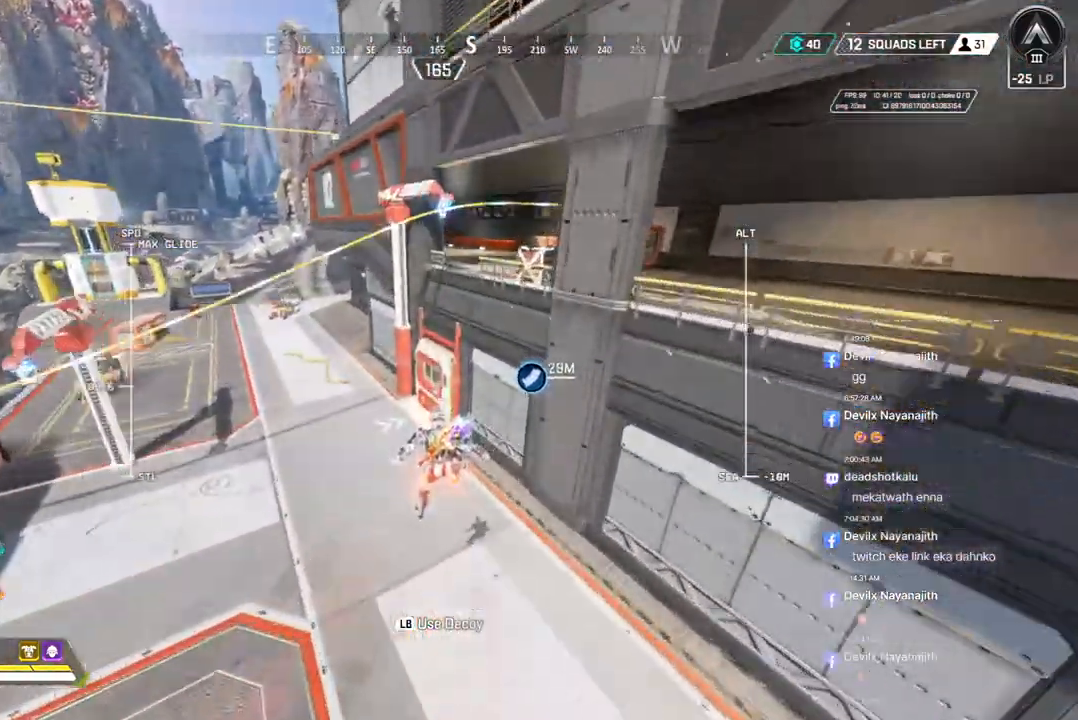
{"dt_ms": 500, "buttons": ["B", "X"], "left_stick": "up", "right_stick": "center", "events": [[500, "X", "down"]]}
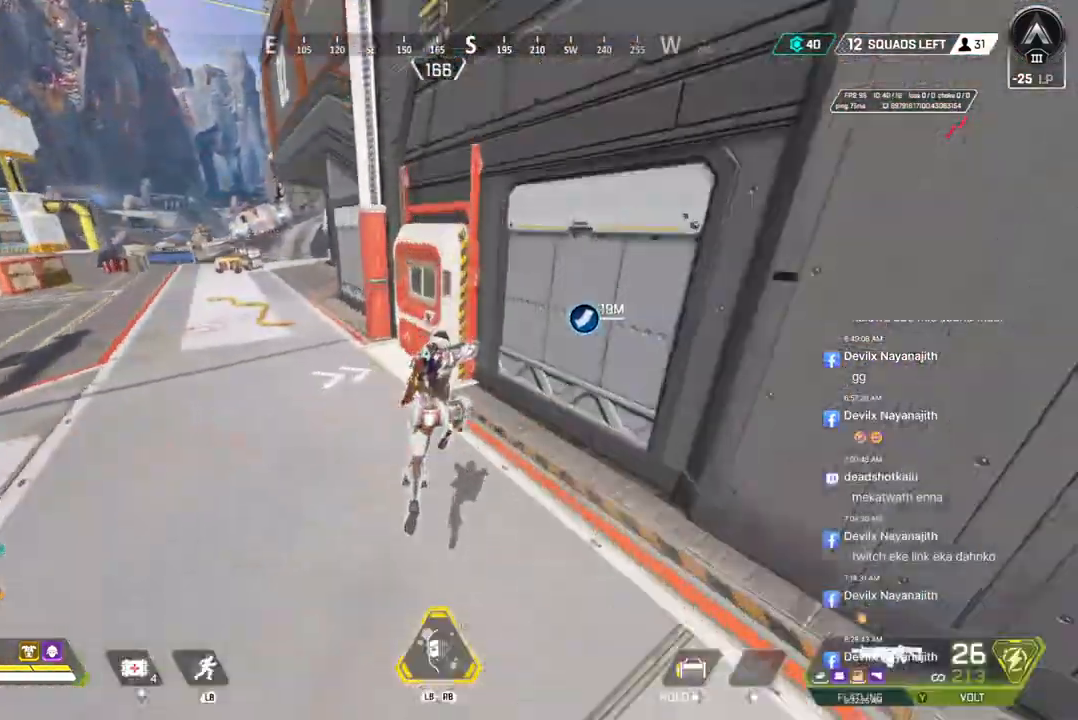
{"dt_ms": 500, "buttons": ["B", "X"], "left_stick": "up", "right_stick": "center", "events": []}
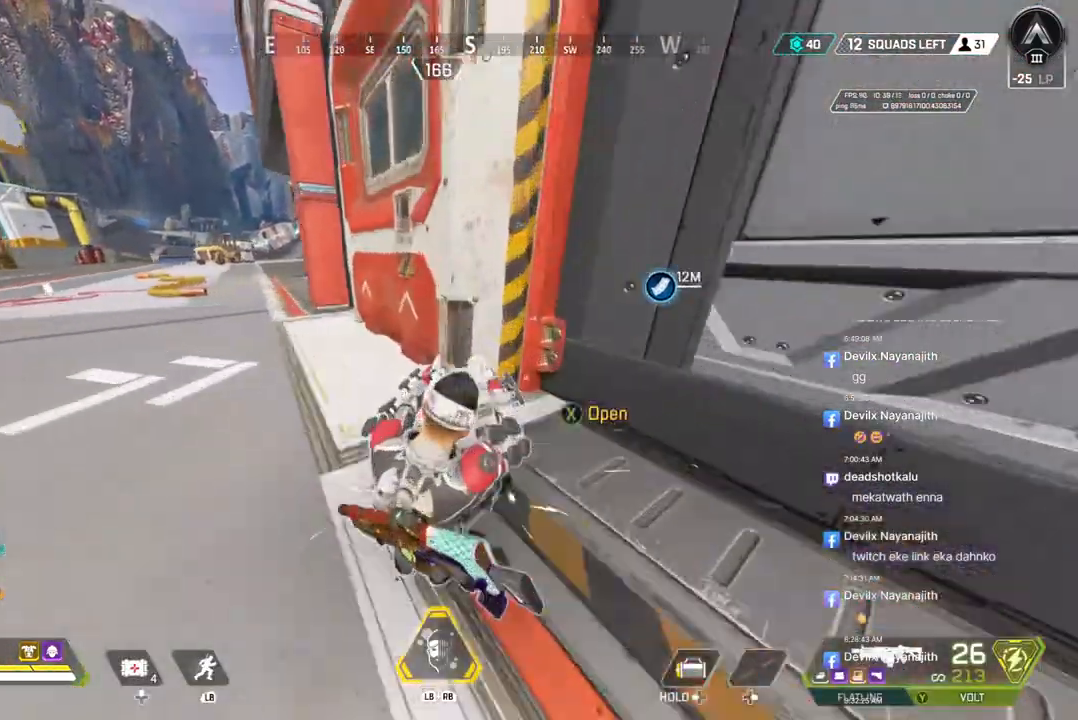
{"dt_ms": 500, "buttons": [], "left_stick": "down", "right_stick": "center", "events": [[133, "left_stick", "center"], [133, "right_stick", "up-right"], [200, "B", "up"], [200, "X", "up"], [233, "right_stick", "center"], [267, "left_stick", "down"]]}
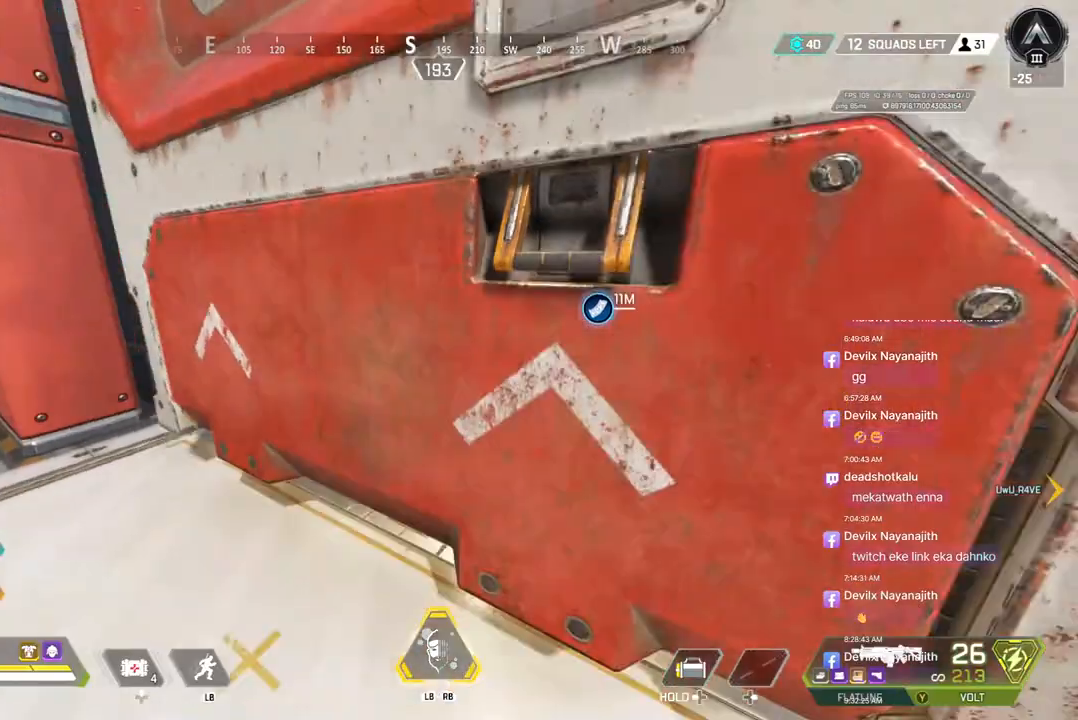
{"dt_ms": 500, "buttons": [], "left_stick": "up", "right_stick": "up-right", "events": [[100, "left_stick", "left"], [300, "left_stick", "up"], [467, "right_stick", "up-right"]]}
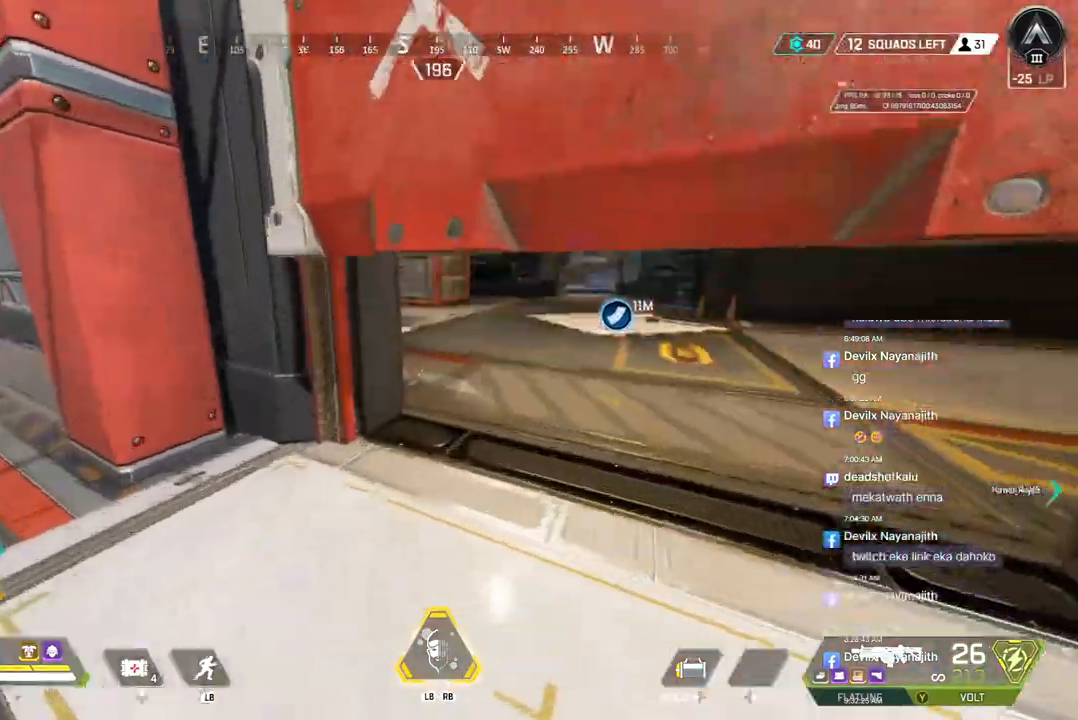
{"dt_ms": 500, "buttons": [], "left_stick": "up", "right_stick": "center", "events": [[67, "right_stick", "center"]]}
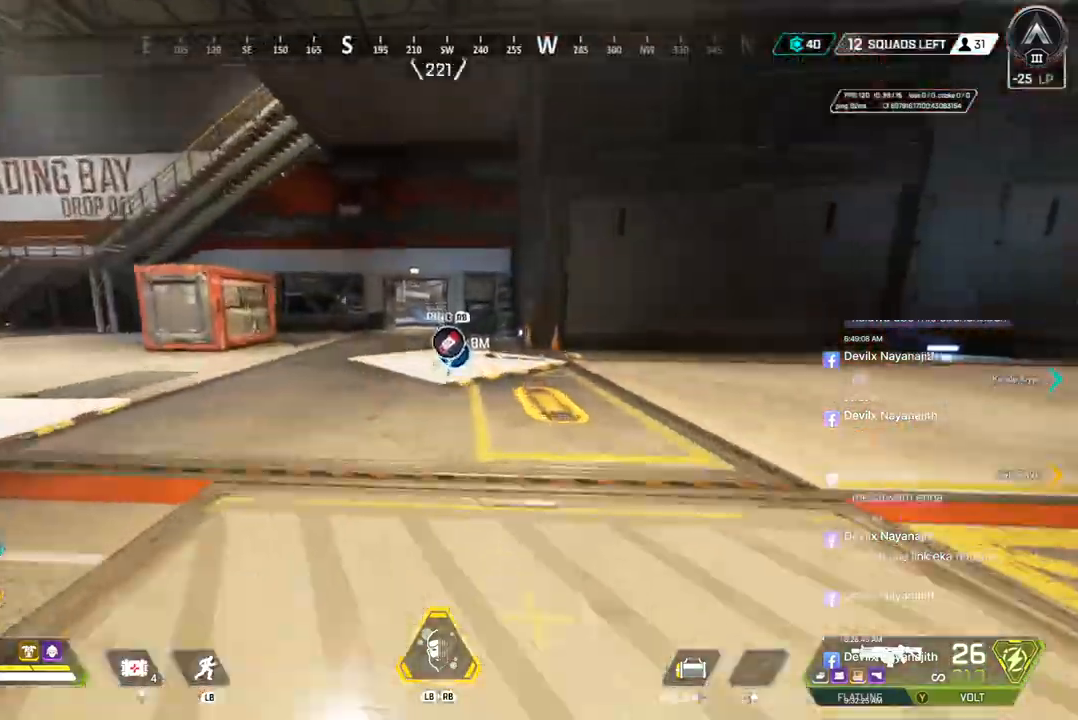
{"dt_ms": 500, "buttons": [], "left_stick": "up", "right_stick": "center", "events": []}
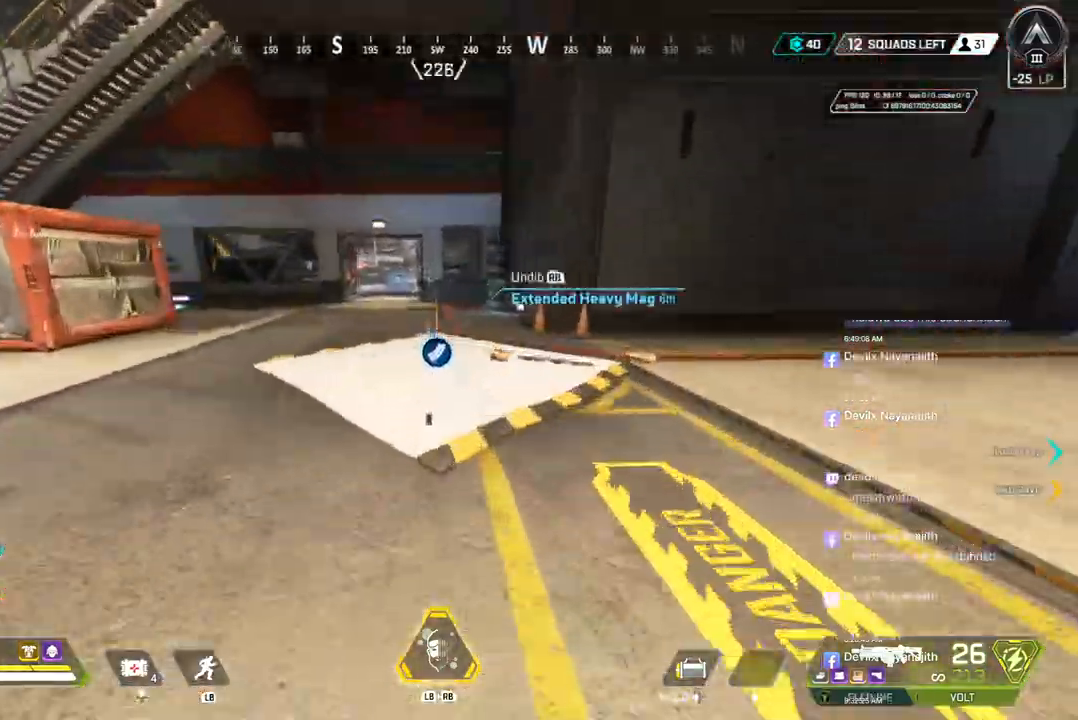
{"dt_ms": 500, "buttons": ["X"], "left_stick": "up", "right_stick": "center", "events": [[400, "X", "down"]]}
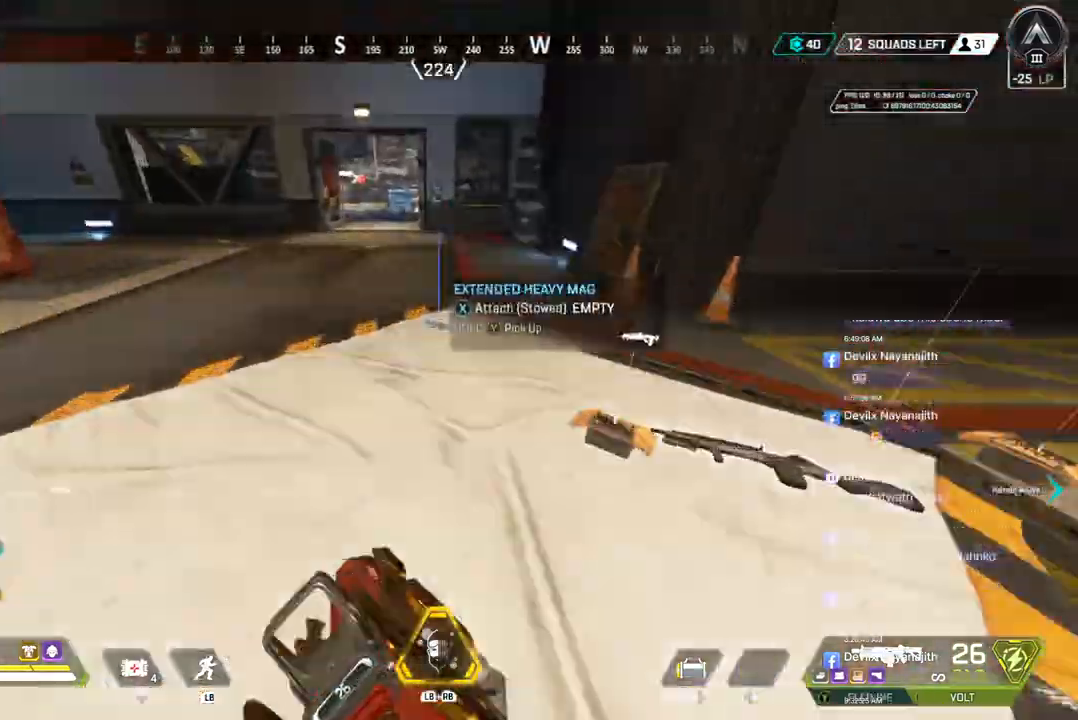
{"dt_ms": 500, "buttons": [], "left_stick": "up", "right_stick": "center", "events": [[67, "X", "up"], [67, "right_stick", "up-right"], [367, "right_stick", "center"]]}
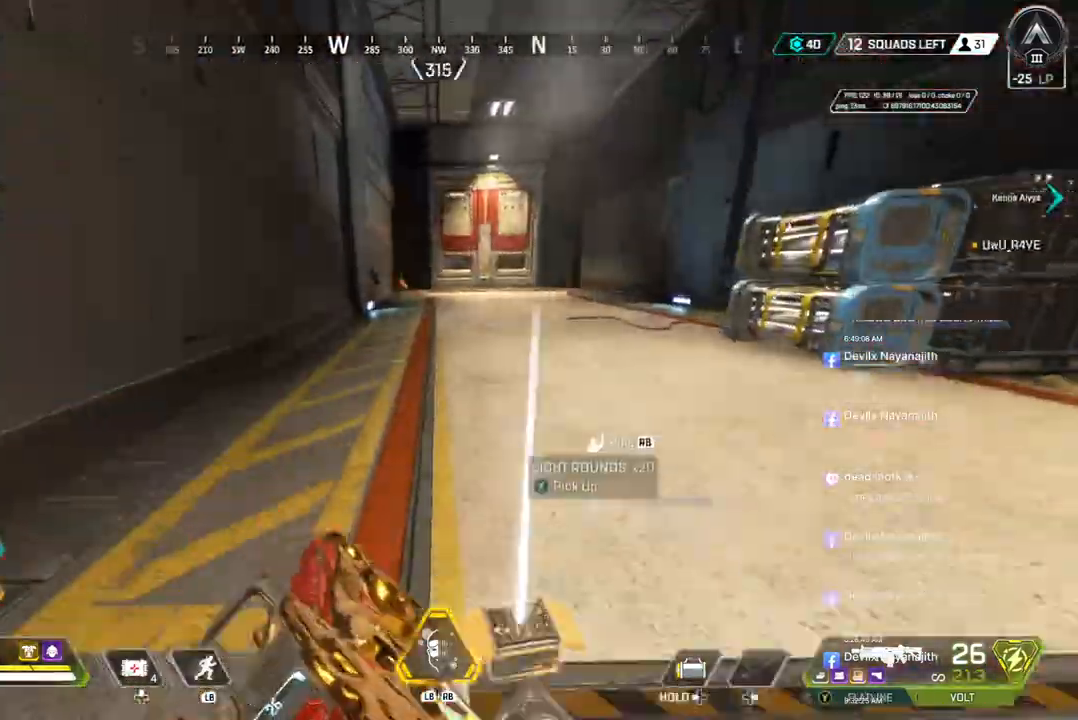
{"dt_ms": 500, "buttons": ["B"], "left_stick": "up", "right_stick": "center", "events": [[267, "B", "down"], [267, "right_stick", "up-right"], [367, "right_stick", "center"]]}
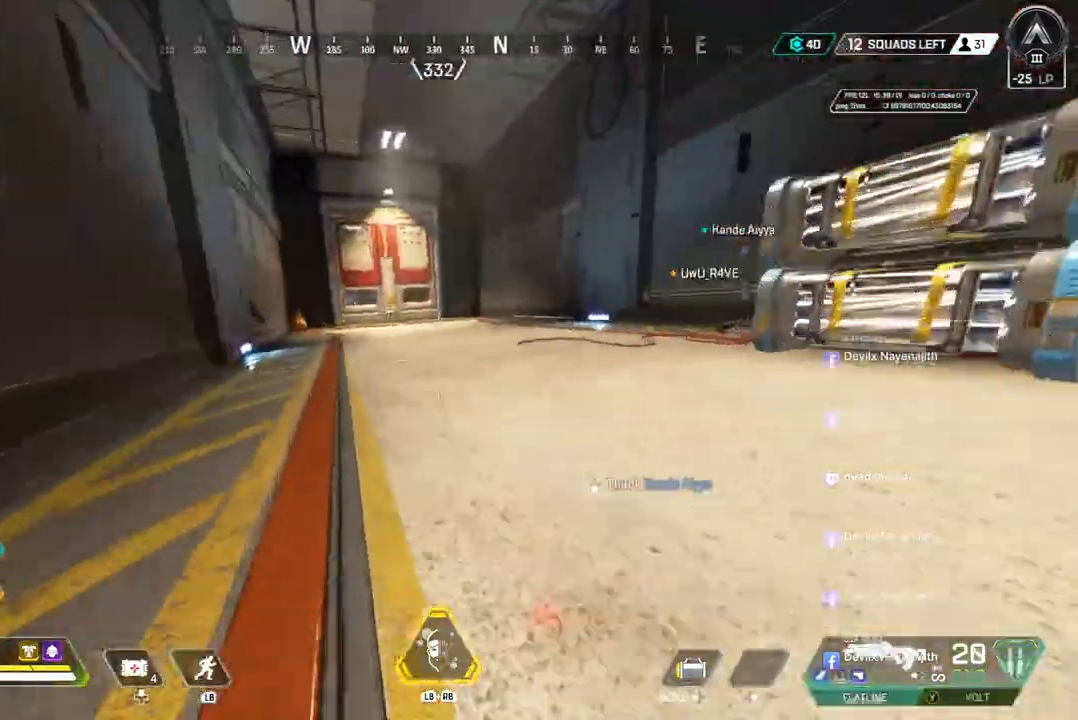
{"dt_ms": 500, "buttons": [], "left_stick": "up", "right_stick": "center", "events": [[33, "A", "down"], [133, "B", "up"], [167, "A", "up"]]}
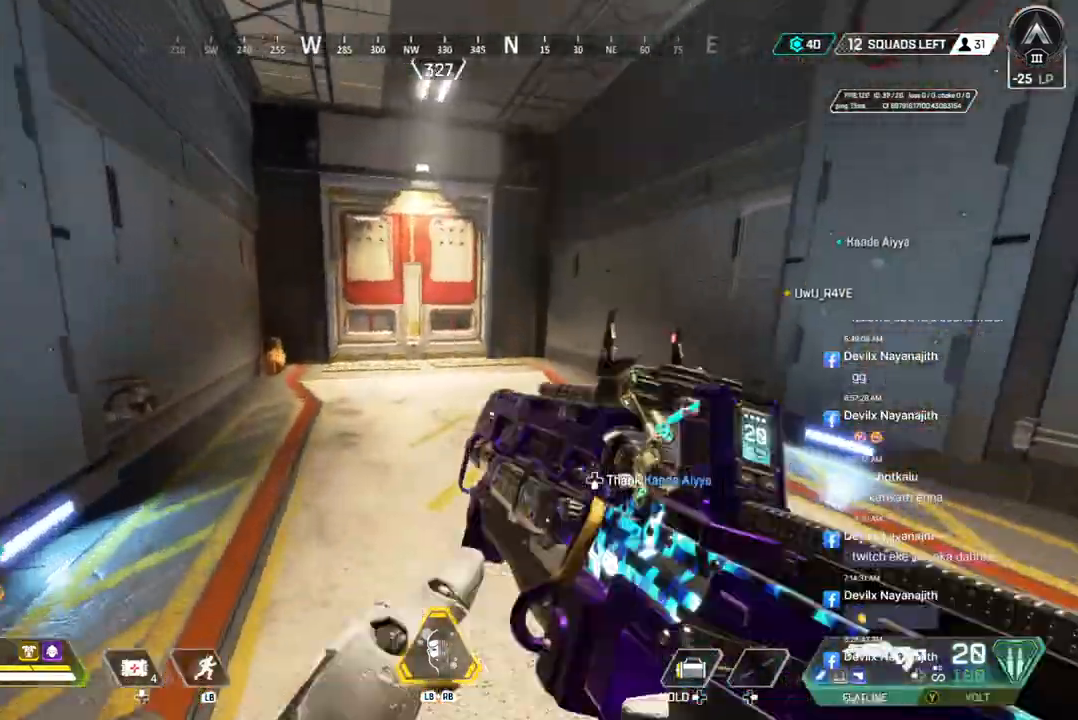
{"dt_ms": 500, "buttons": [], "left_stick": "up", "right_stick": "center", "events": []}
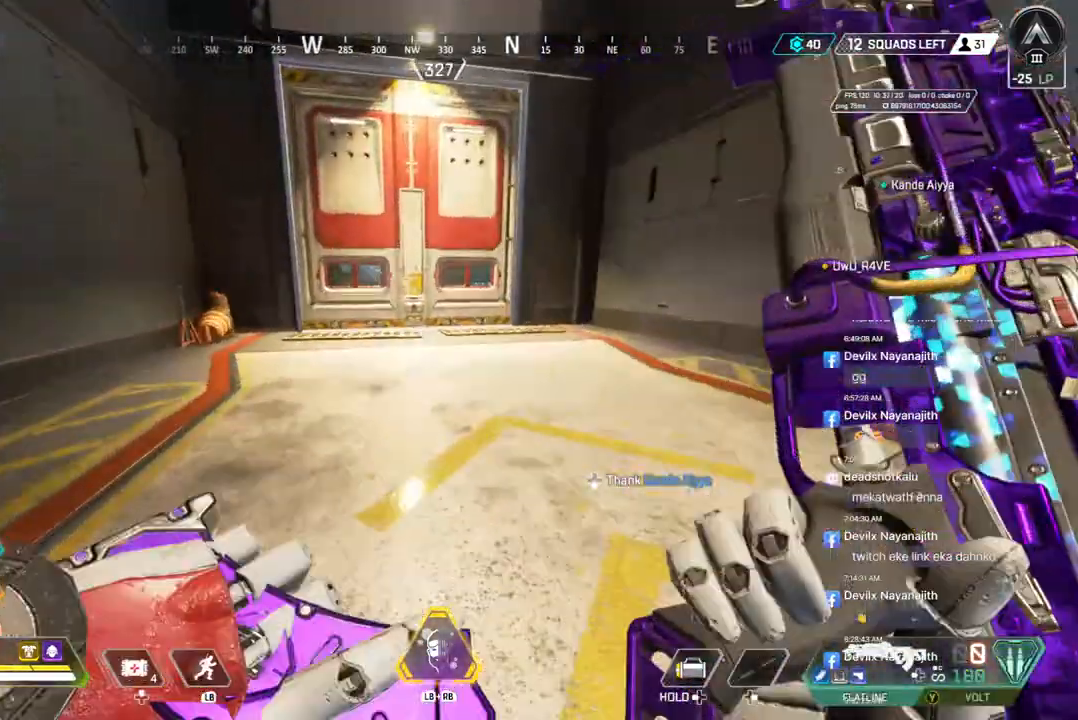
{"dt_ms": 500, "buttons": [], "left_stick": "up", "right_stick": "center", "events": []}
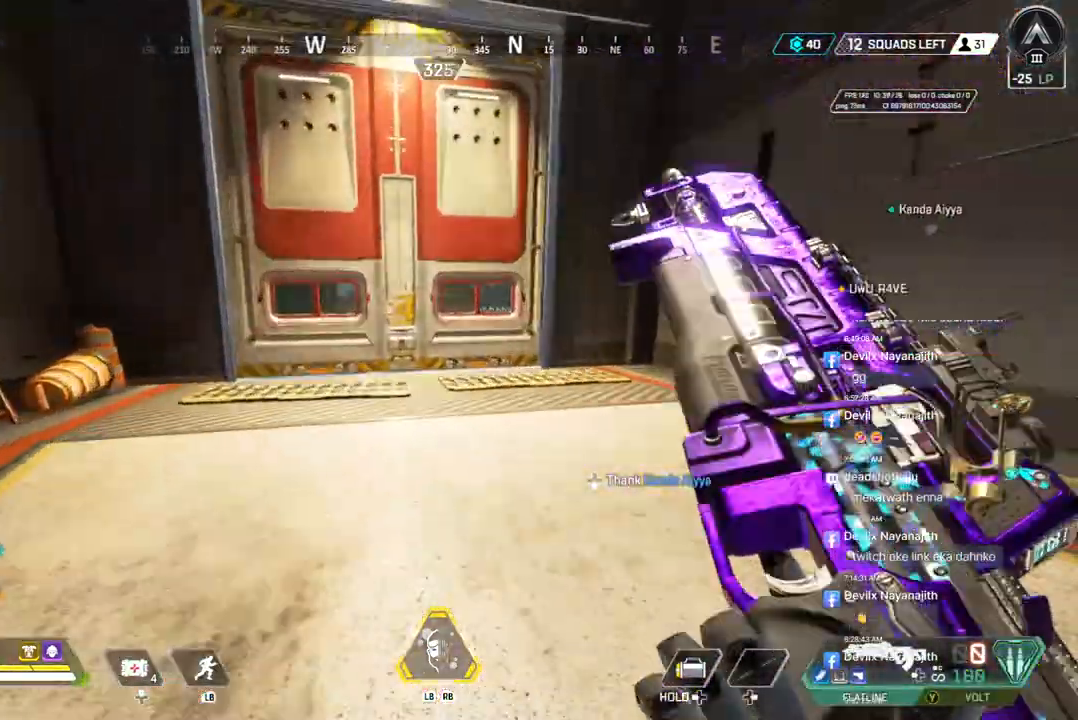
{"dt_ms": 500, "buttons": ["B"], "left_stick": "up", "right_stick": "center", "events": [[500, "B", "down"]]}
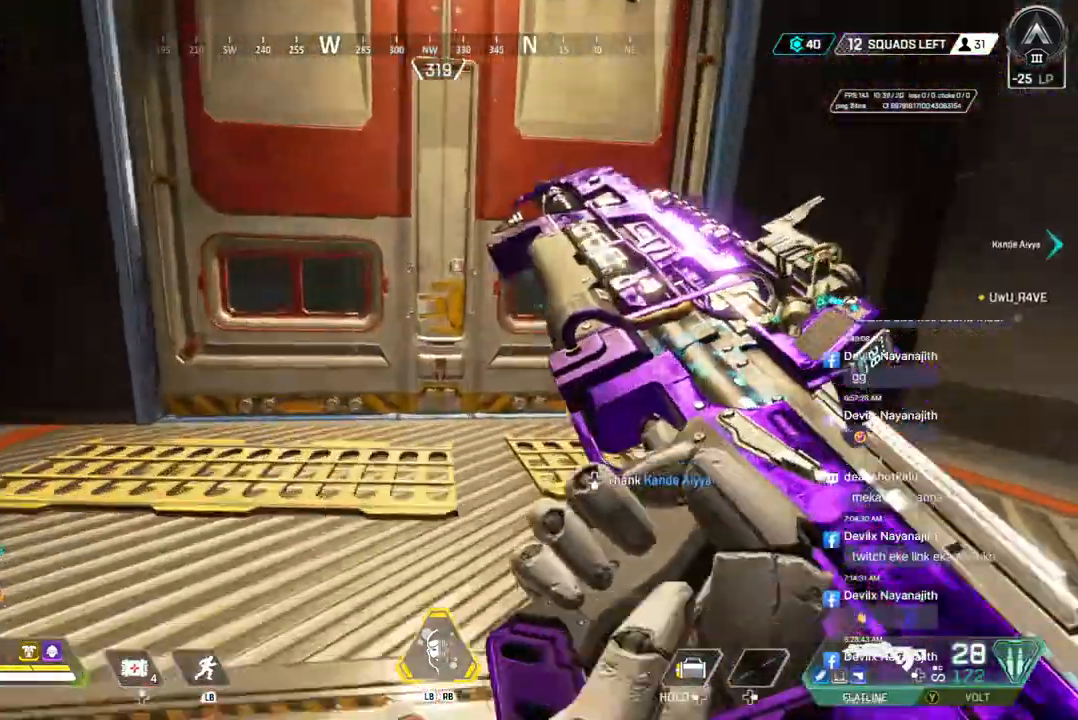
{"dt_ms": 500, "buttons": [], "left_stick": "up", "right_stick": "center", "events": [[67, "X", "down"], [333, "A", "down"], [367, "X", "up"], [433, "B", "up"], [500, "A", "up"]]}
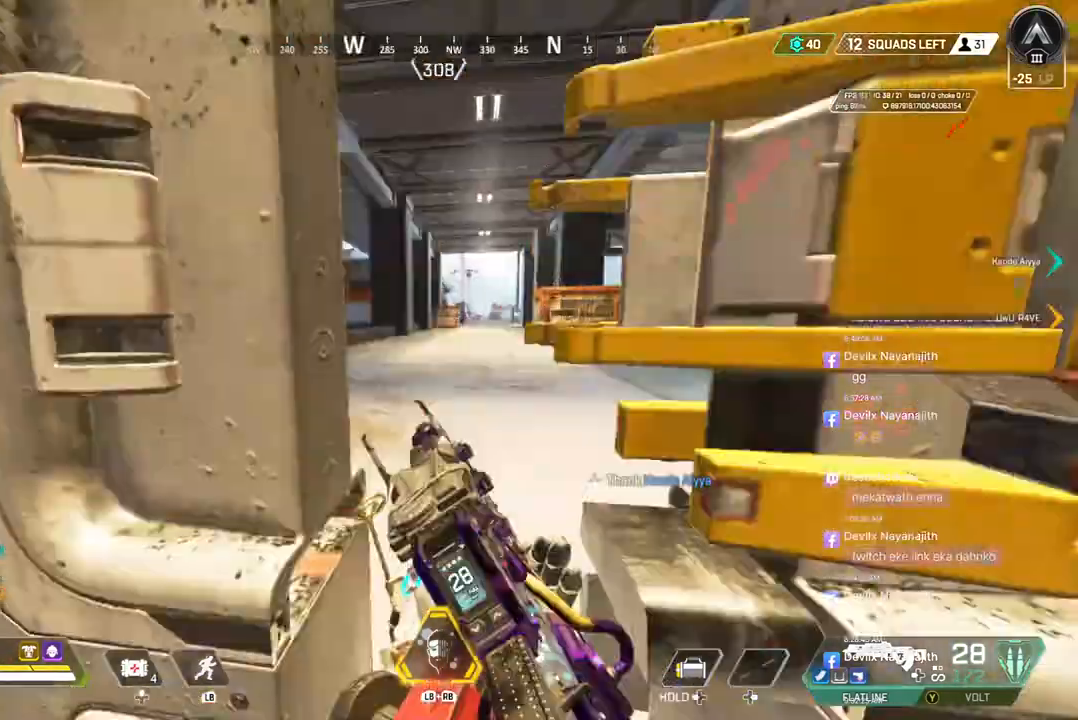
{"dt_ms": 500, "buttons": [], "left_stick": "up", "right_stick": "center", "events": [[233, "right_stick", "up-left"], [367, "right_stick", "center"]]}
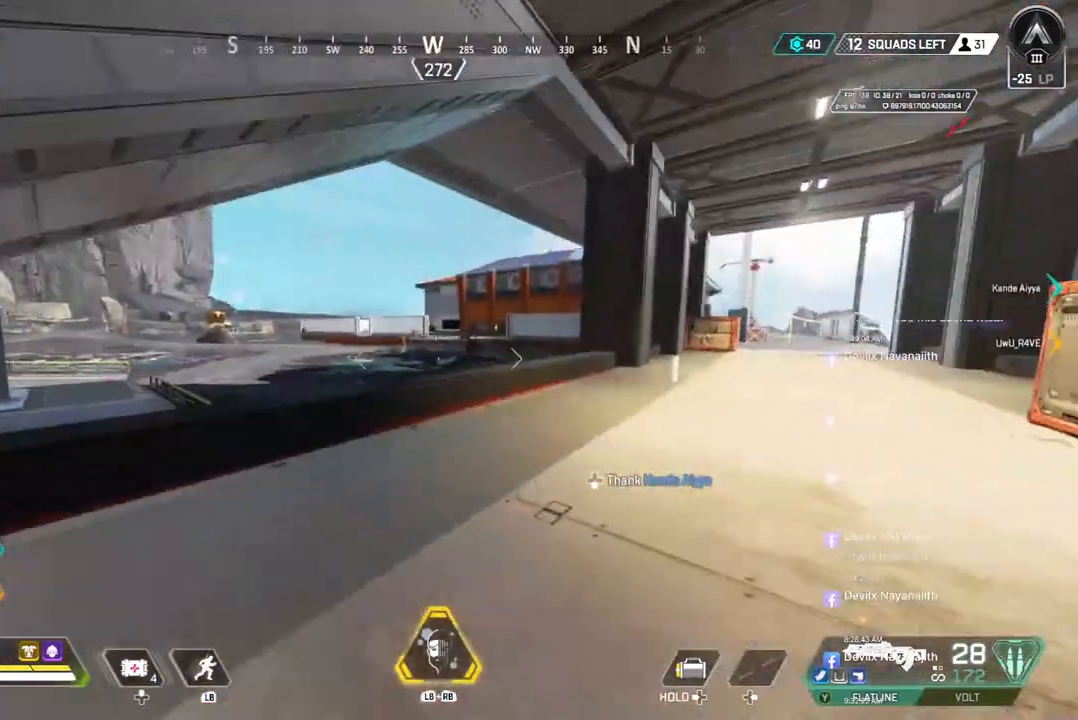
{"dt_ms": 500, "buttons": [], "left_stick": "up", "right_stick": "center", "events": [[333, "right_stick", "right"], [433, "right_stick", "center"]]}
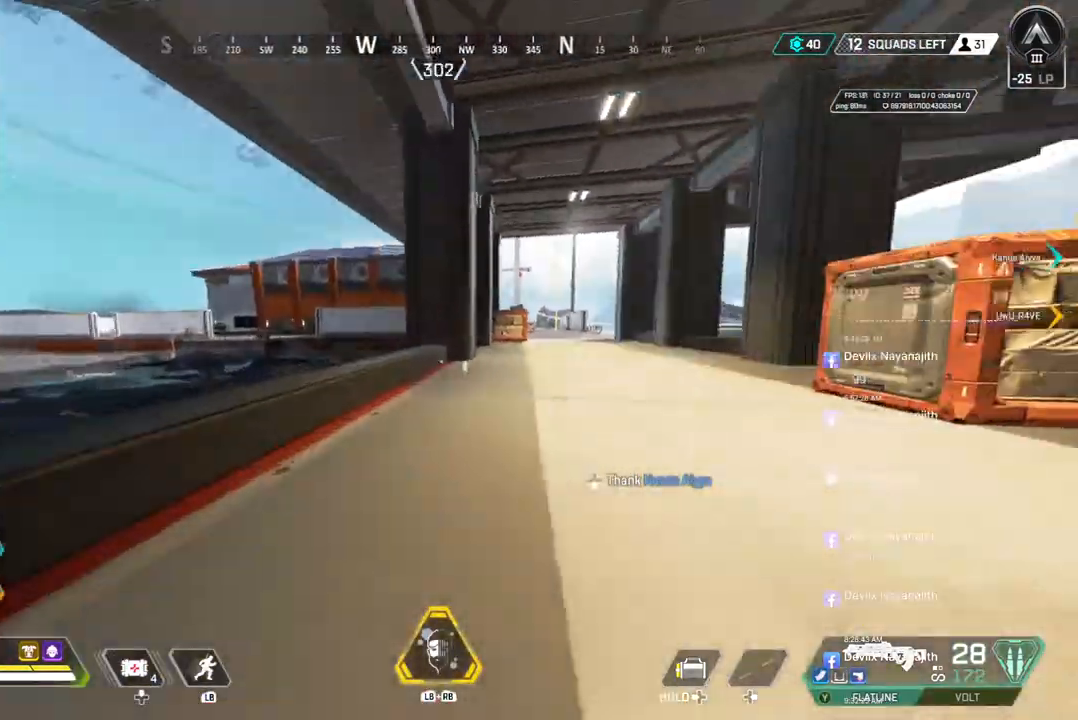
{"dt_ms": 500, "buttons": [], "left_stick": "up", "right_stick": "center", "events": [[367, "right_stick", "up-right"], [500, "right_stick", "center"]]}
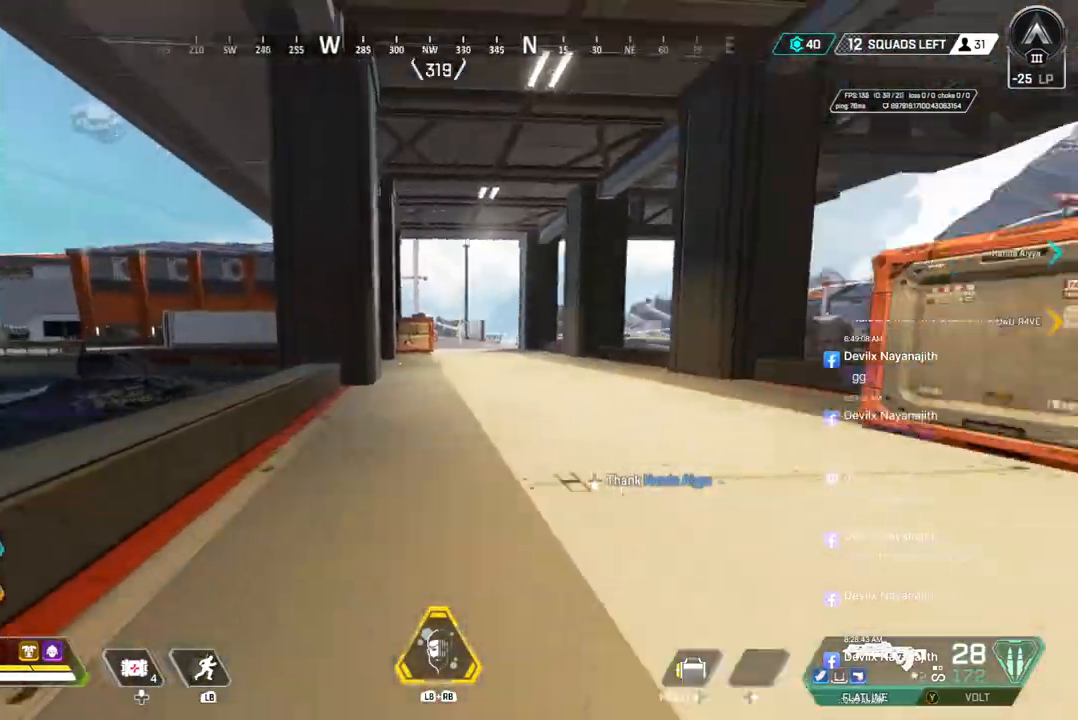
{"dt_ms": 500, "buttons": [], "left_stick": "up", "right_stick": "center", "events": [[33, "B", "down"], [333, "A", "down"], [400, "B", "up"], [467, "A", "up"]]}
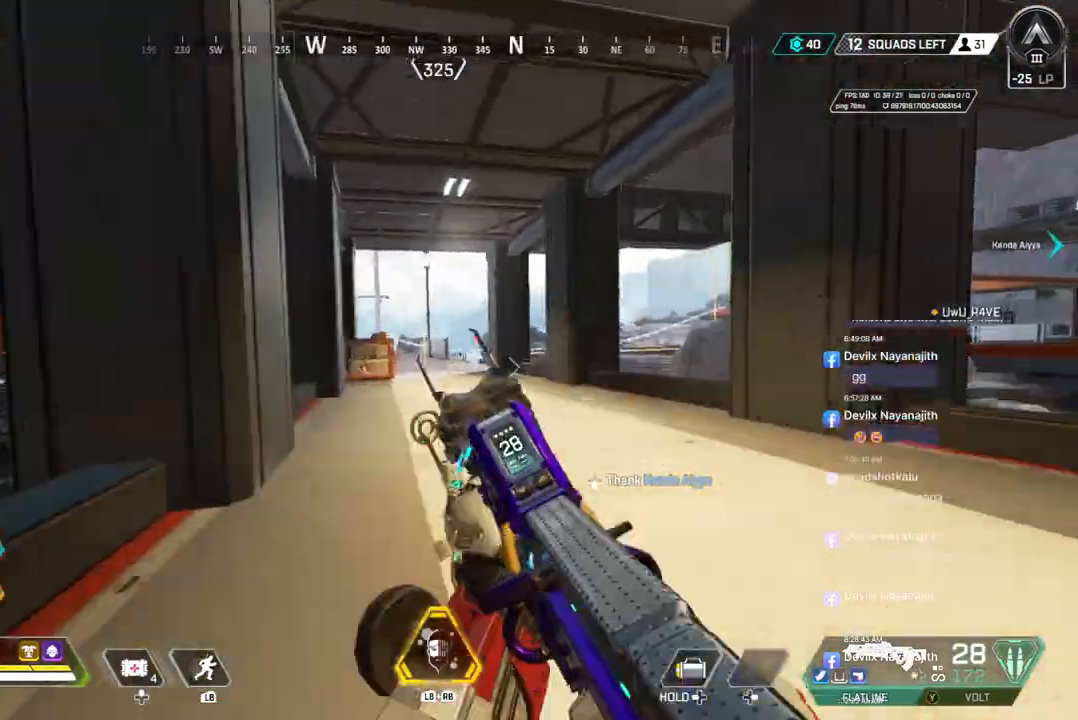
{"dt_ms": 500, "buttons": [], "left_stick": "up", "right_stick": "center", "events": []}
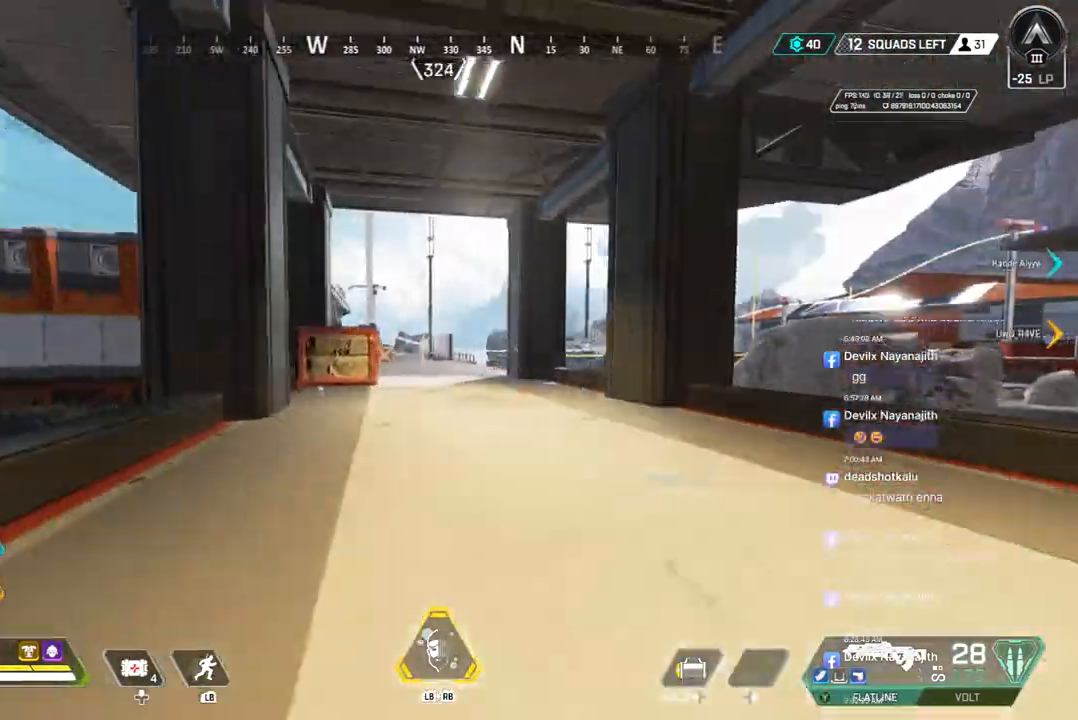
{"dt_ms": 500, "buttons": [], "left_stick": "up", "right_stick": "center", "events": []}
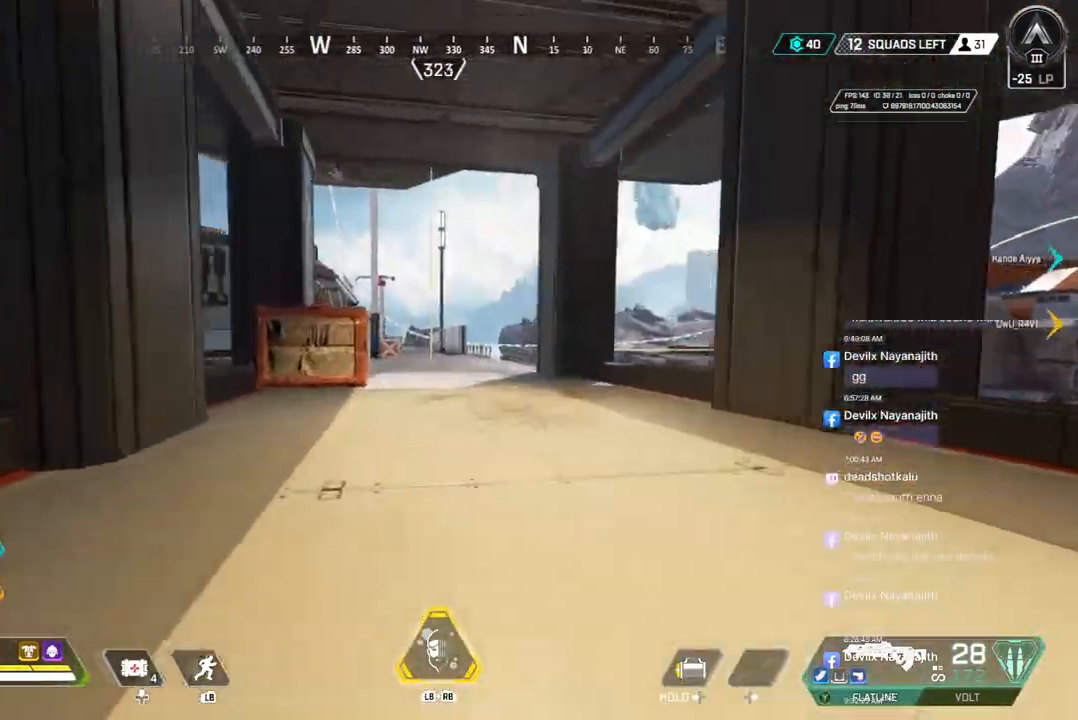
{"dt_ms": 500, "buttons": [], "left_stick": "up", "right_stick": "center", "events": []}
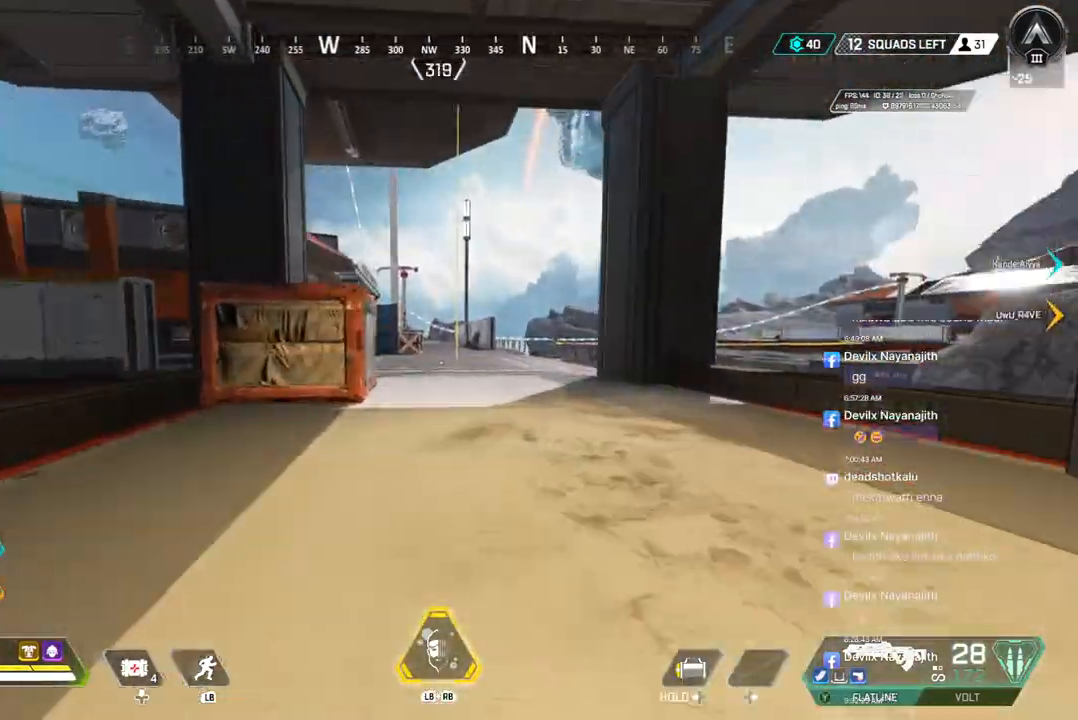
{"dt_ms": 500, "buttons": ["B"], "left_stick": "up", "right_stick": "center", "events": [[300, "B", "down"], [300, "right_stick", "right"], [400, "right_stick", "center"]]}
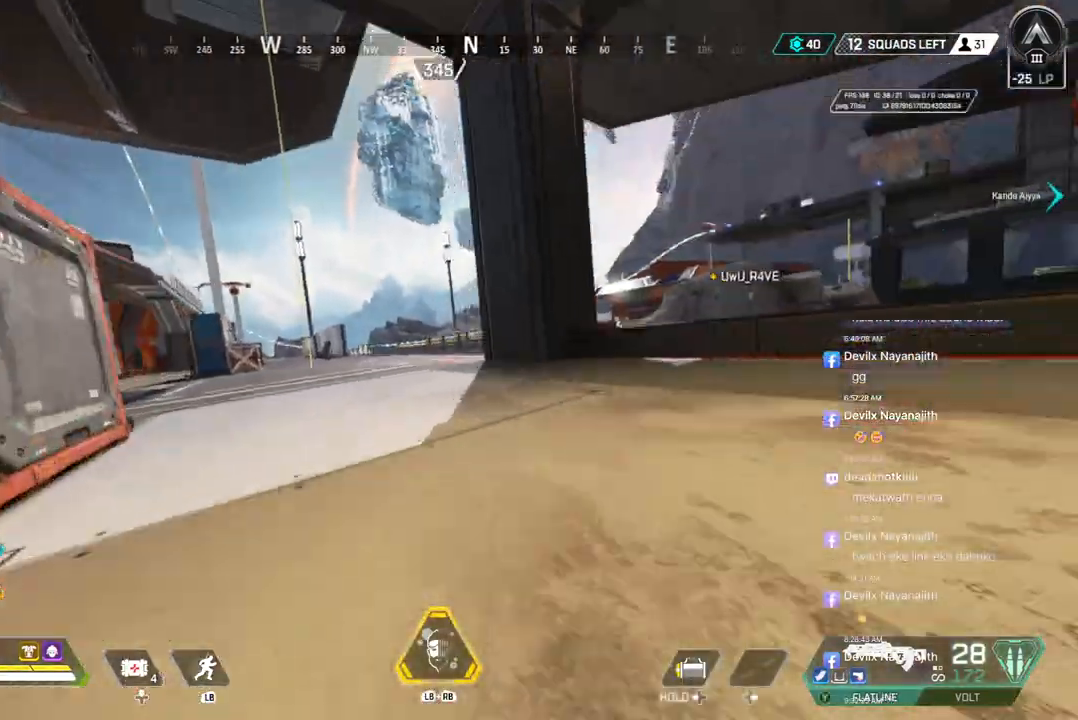
{"dt_ms": 500, "buttons": [], "left_stick": "up", "right_stick": "left", "events": [[67, "A", "down"], [233, "B", "up"], [267, "A", "up"], [433, "right_stick", "left"]]}
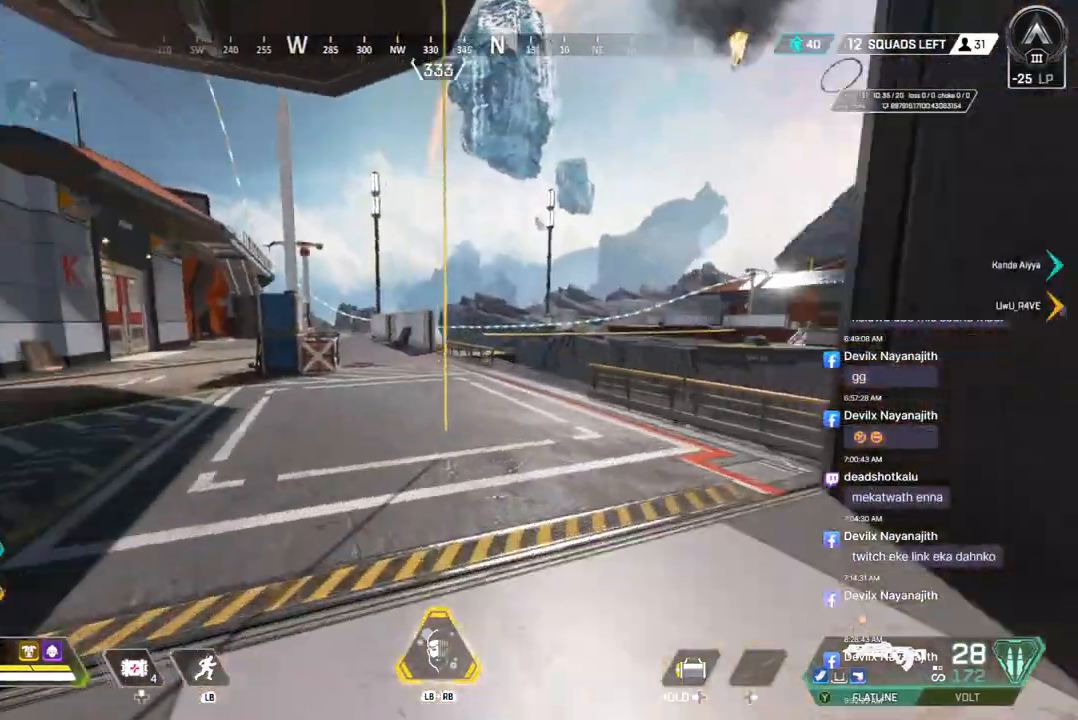
{"dt_ms": 500, "buttons": [], "left_stick": "up", "right_stick": "center", "events": [[33, "right_stick", "center"]]}
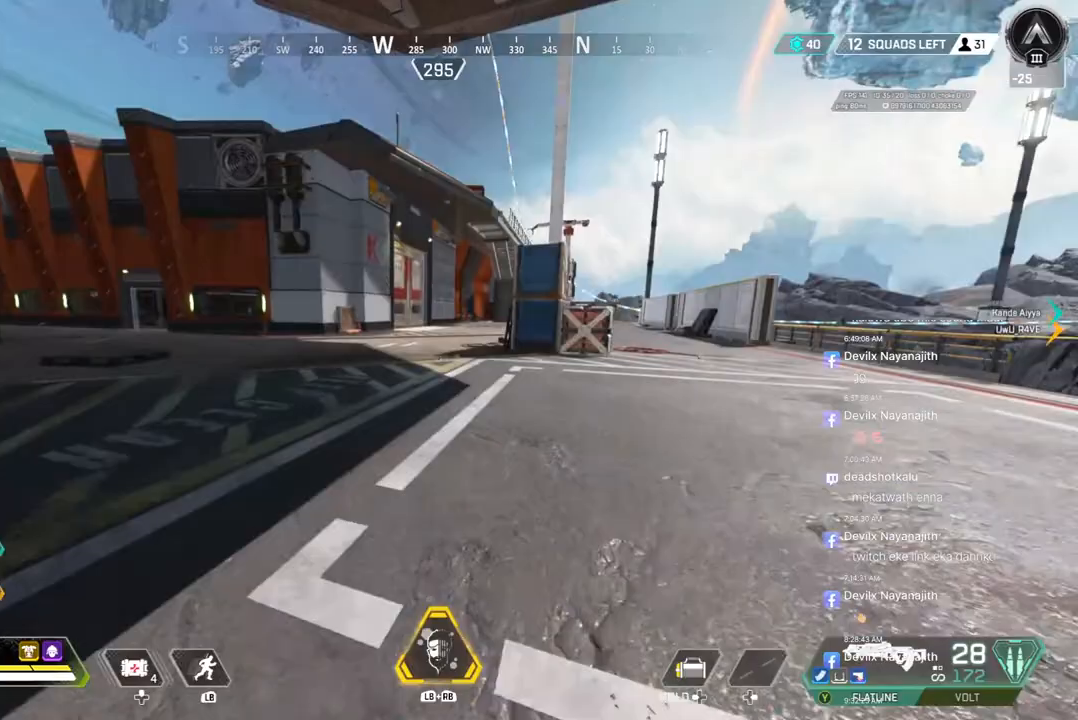
{"dt_ms": 500, "buttons": [], "left_stick": "up", "right_stick": "center", "events": []}
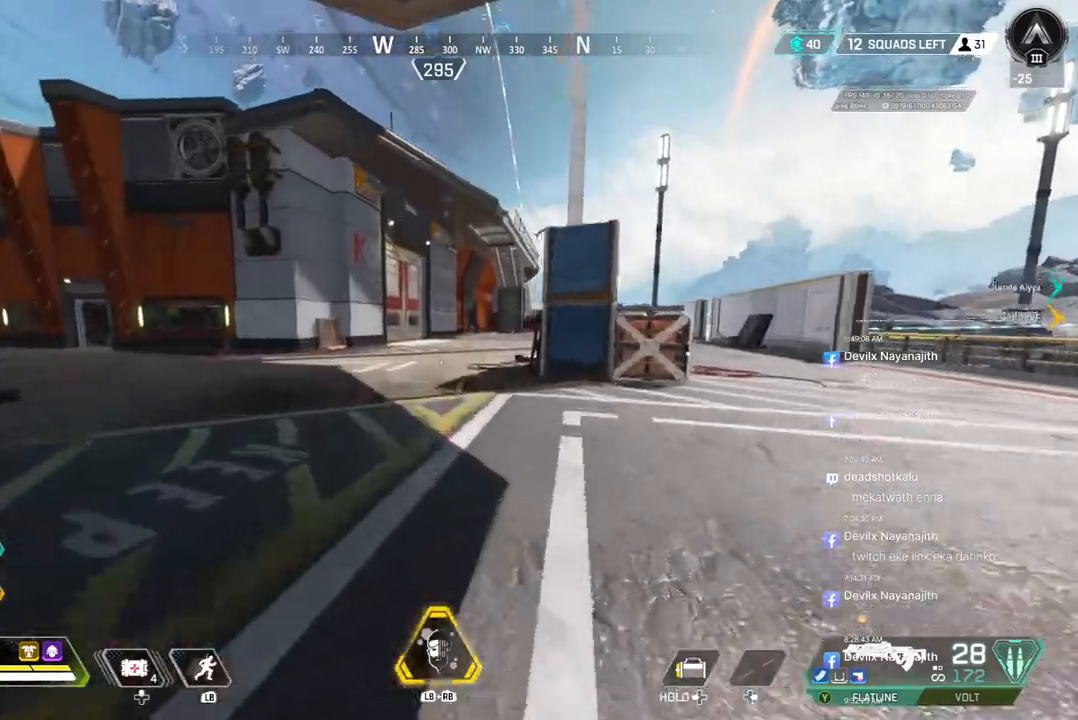
{"dt_ms": 500, "buttons": ["B"], "left_stick": "up", "right_stick": "center", "events": [[500, "B", "down"]]}
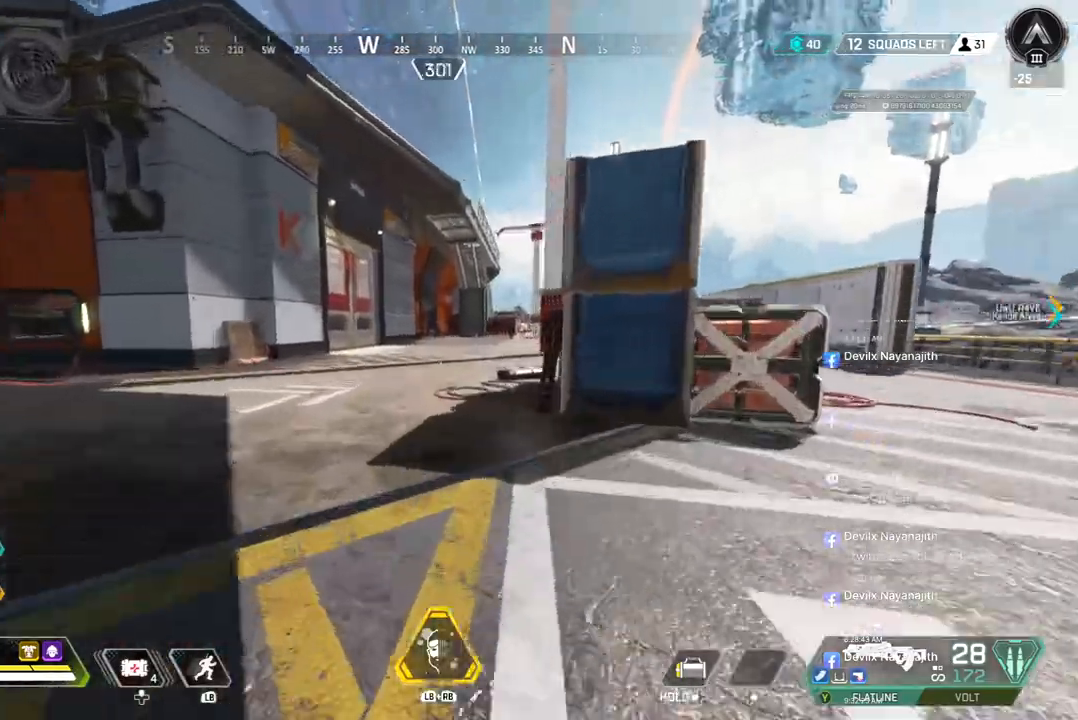
{"dt_ms": 1000, "buttons": [], "left_stick": "up", "right_stick": "center"}
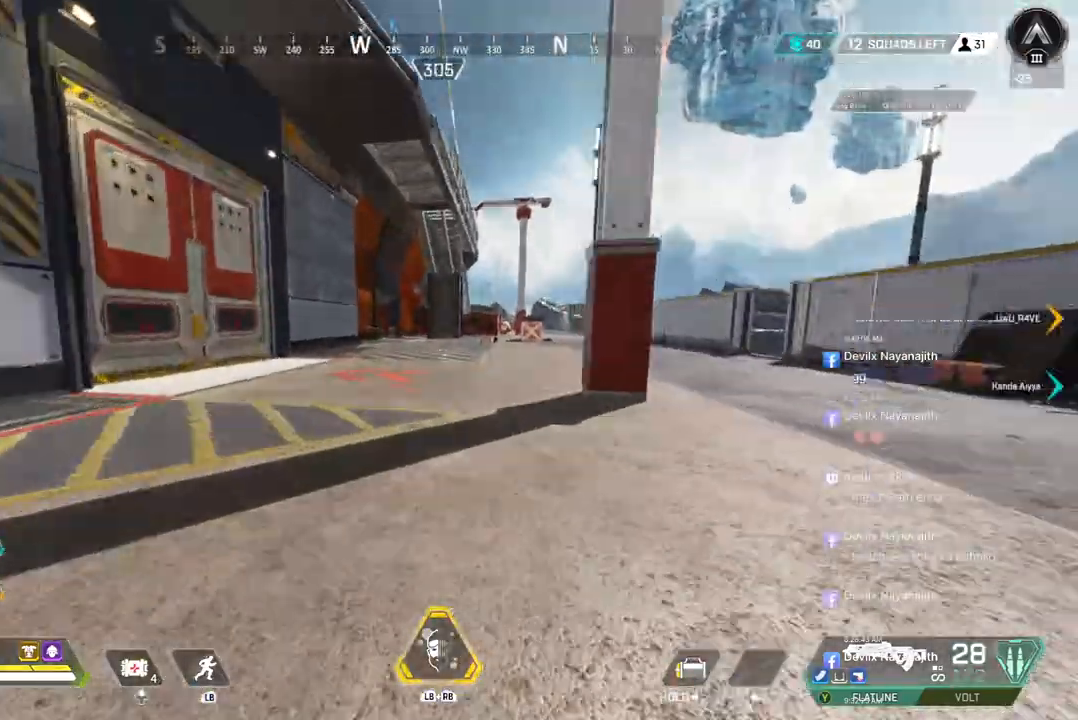
{"dt_ms": 500, "buttons": [], "left_stick": "up", "right_stick": "center", "events": []}